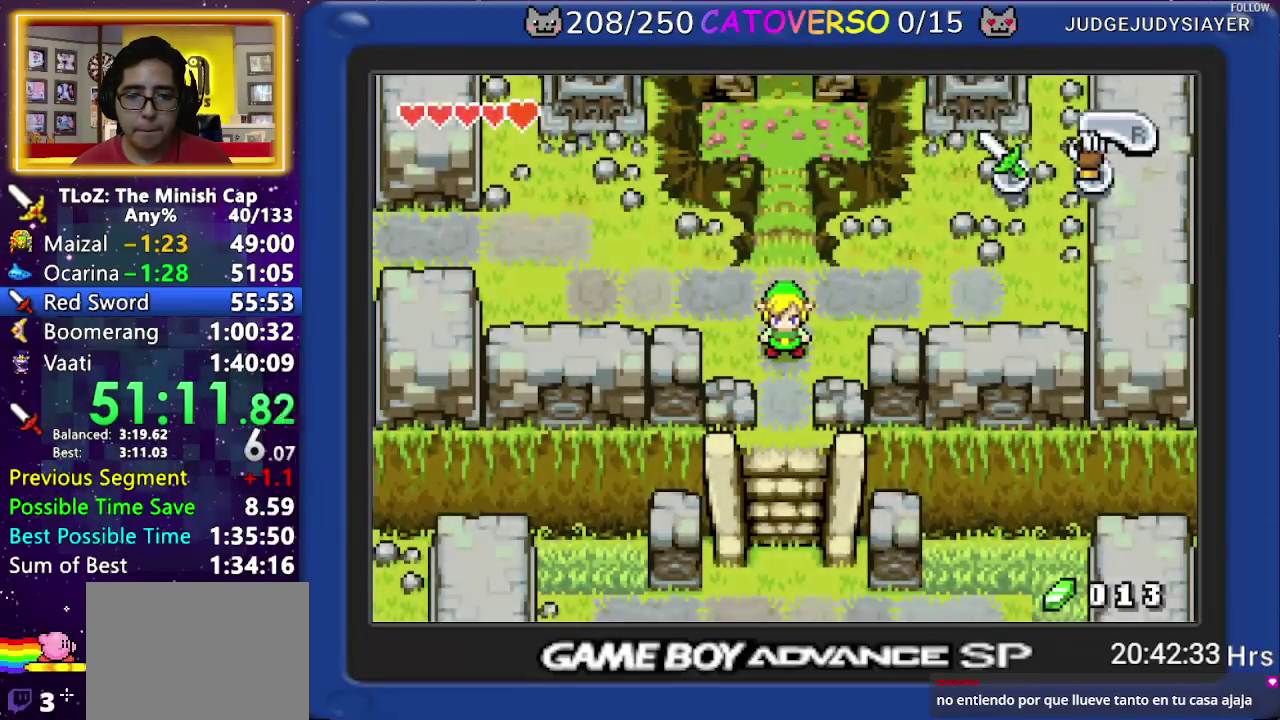
Gameplay with a controller (Nintendo layout); each line is a JSON object with the inputs held at the frame after it. "events" lists button and stick changes between this image and that frame as [ms after this image, input, new state], when the widget could be followed in between. Not read: B HOME L3 R3 START.
{"buttons": ["DPAD_DOWN", "DPAD_RIGHT"]}
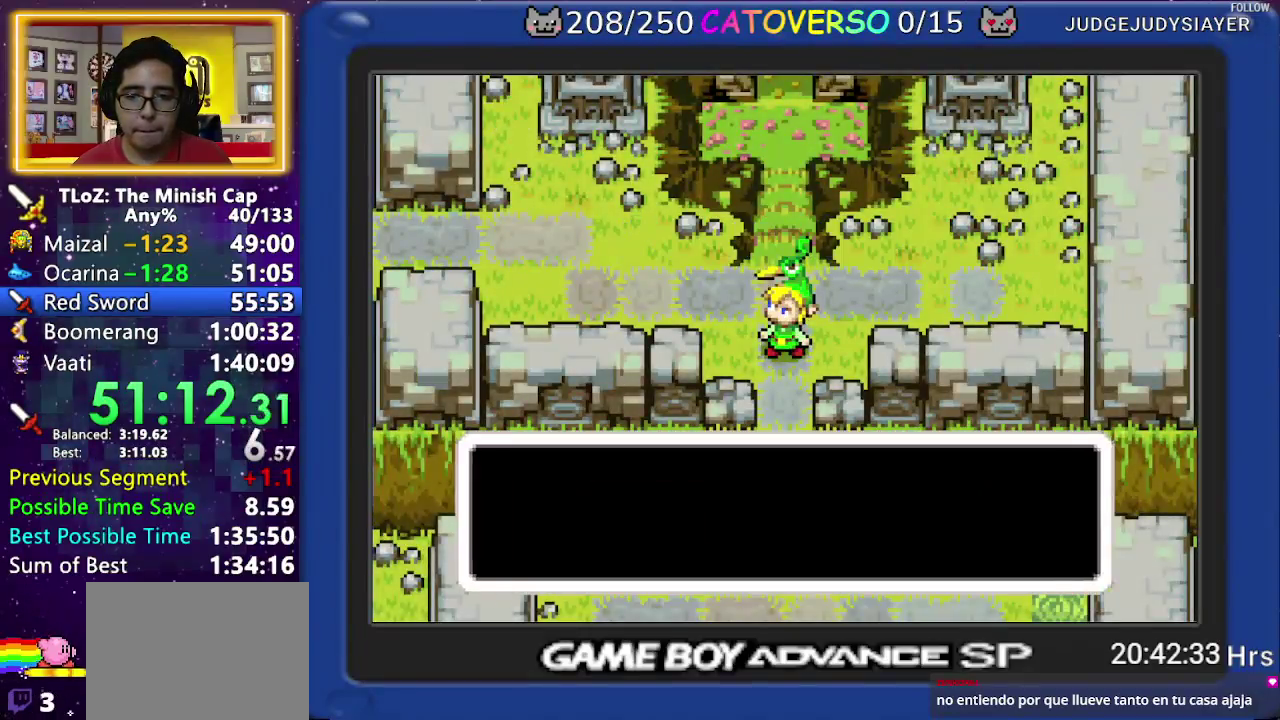
{"buttons": ["DPAD_LEFT"]}
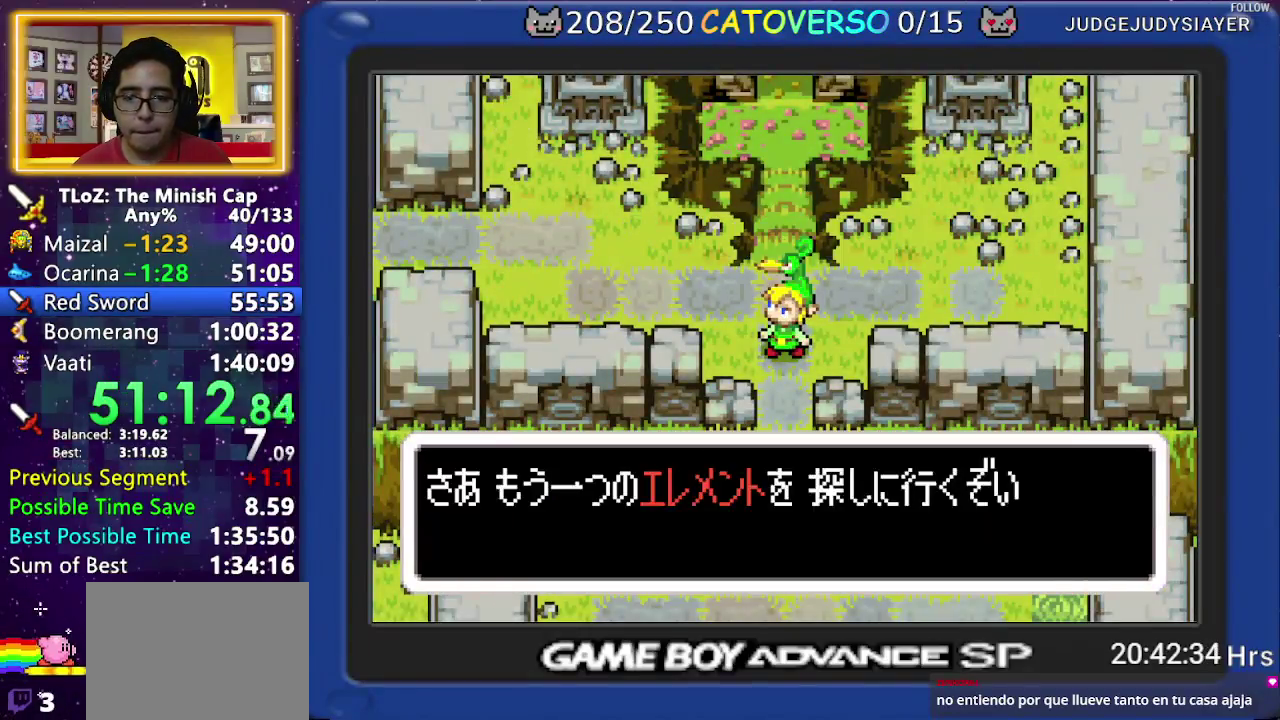
{"buttons": [], "events": [[17, "DPAD_UP", "down"], [33, "DPAD_LEFT", "up"], [100, "DPAD_LEFT", "down"], [167, "DPAD_LEFT", "up"], [200, "DPAD_UP", "up"], [217, "DPAD_DOWN", "down"], [250, "DPAD_LEFT", "down"], [283, "DPAD_DOWN", "up"], [317, "DPAD_LEFT", "up"]]}
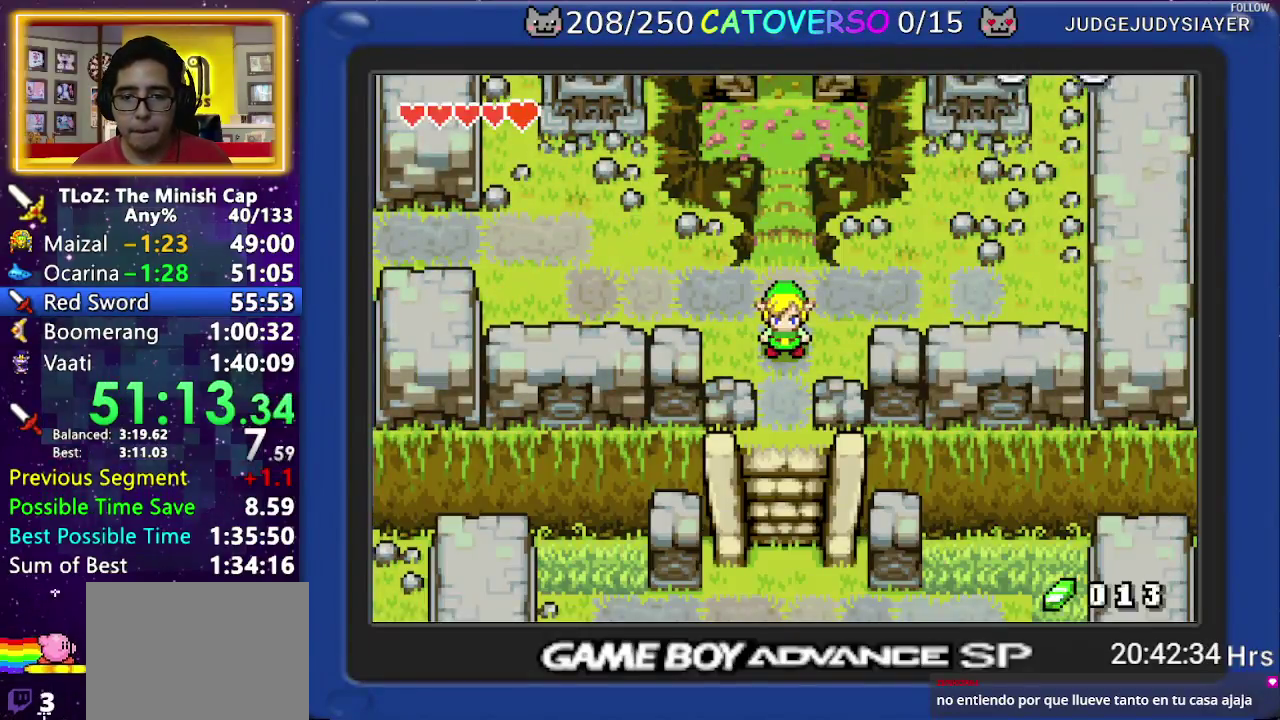
{"buttons": ["DPAD_RIGHT"], "events": [[350, "DPAD_RIGHT", "down"], [417, "DPAD_RIGHT", "up"], [500, "DPAD_RIGHT", "down"]]}
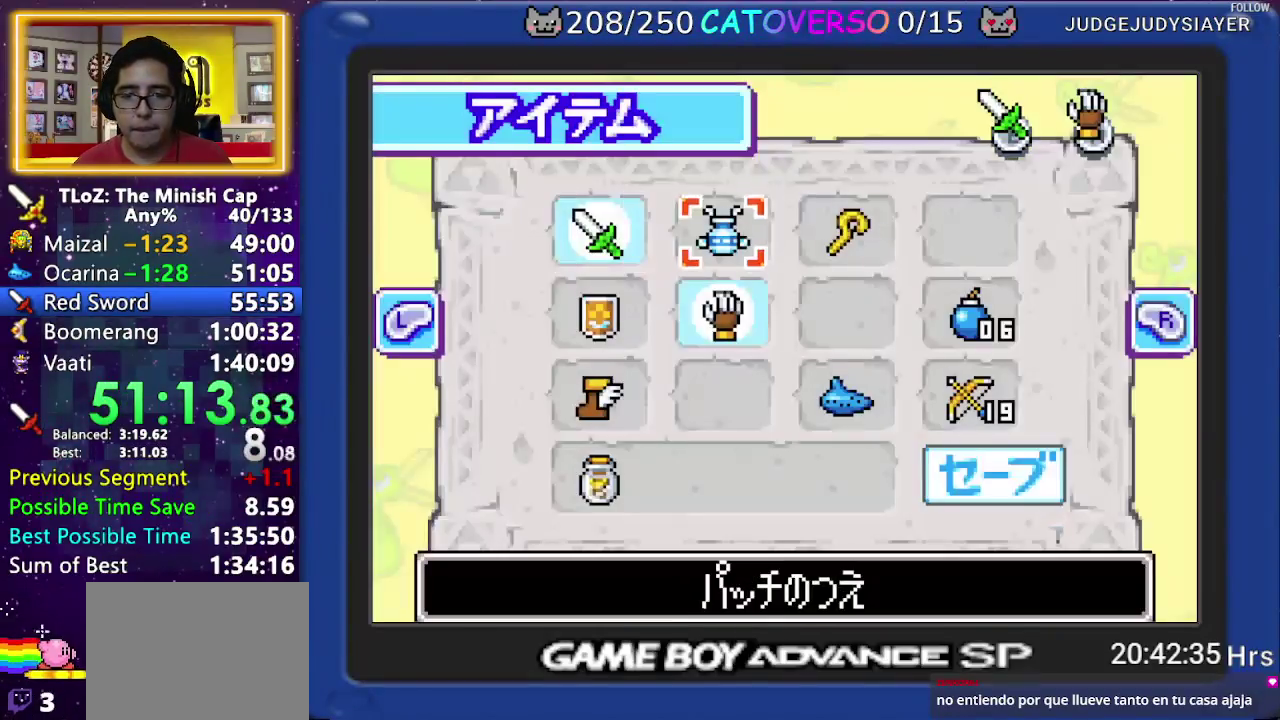
{"buttons": [], "events": [[67, "DPAD_RIGHT", "up"], [150, "A", "down"], [217, "A", "up"], [250, "DPAD_DOWN", "down"], [317, "DPAD_DOWN", "up"], [383, "DPAD_DOWN", "down"], [450, "DPAD_DOWN", "up"]]}
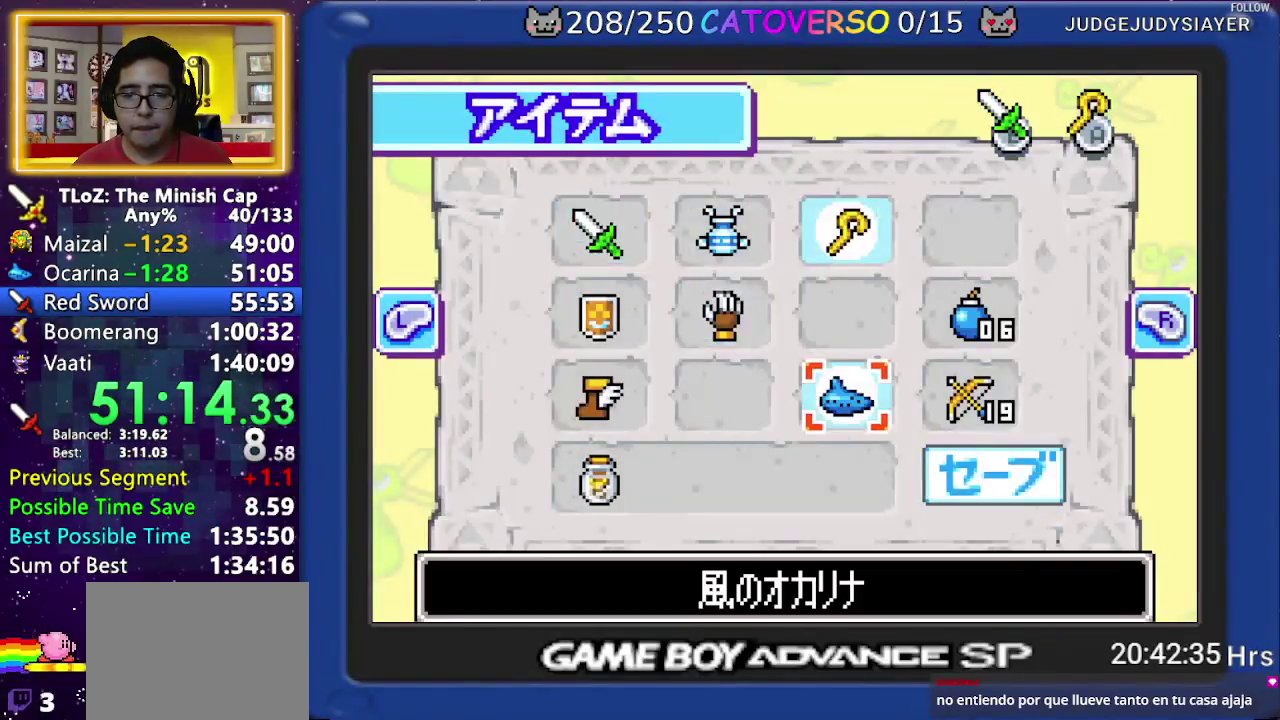
{"buttons": [], "events": []}
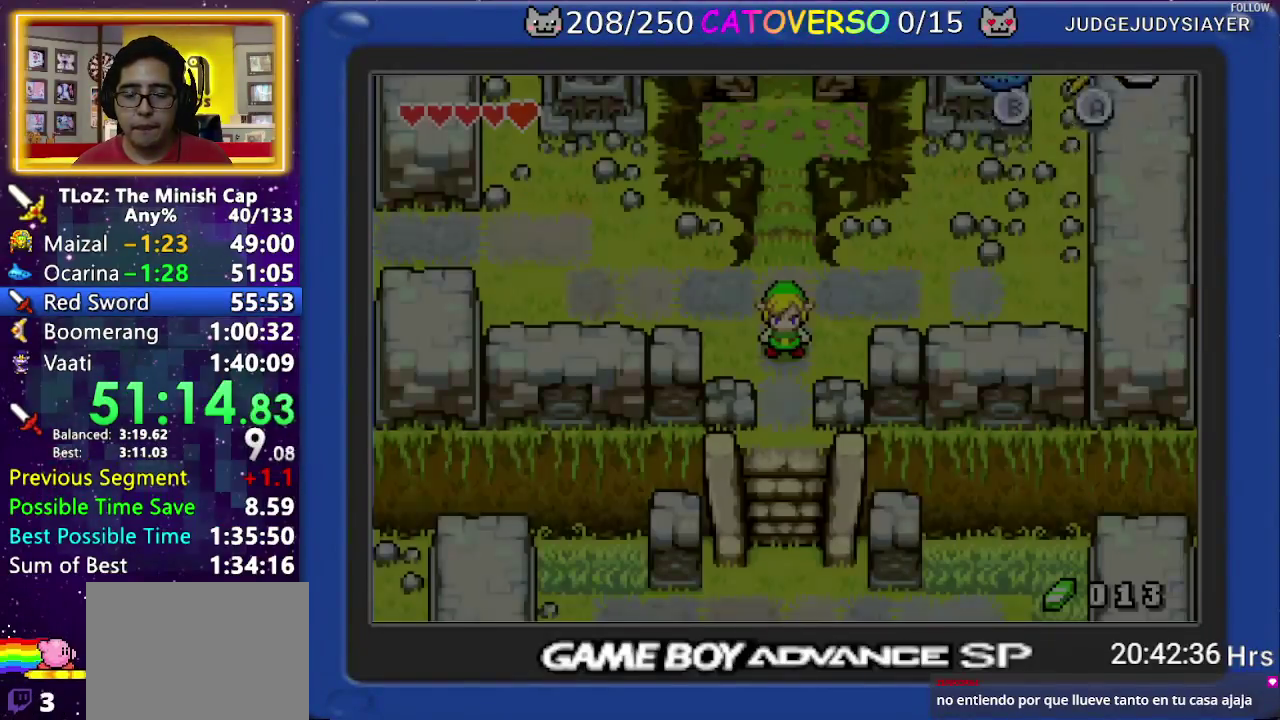
{"buttons": [], "events": []}
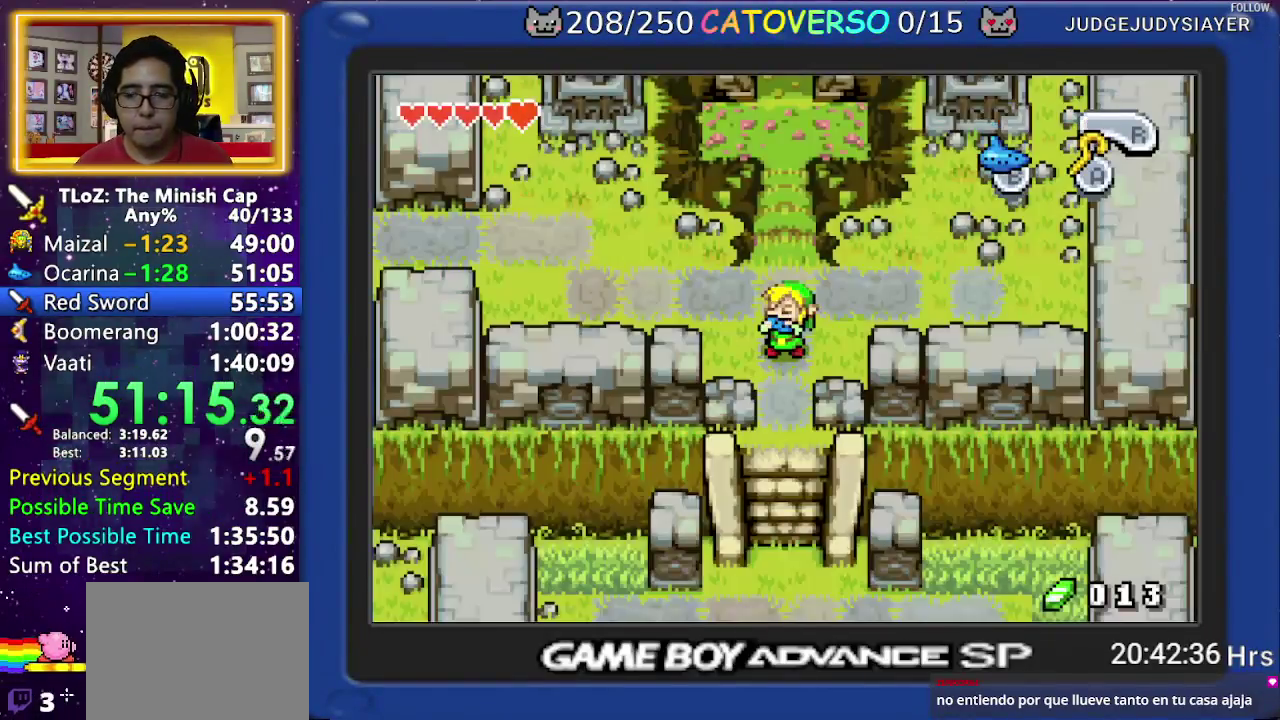
{"buttons": [], "events": []}
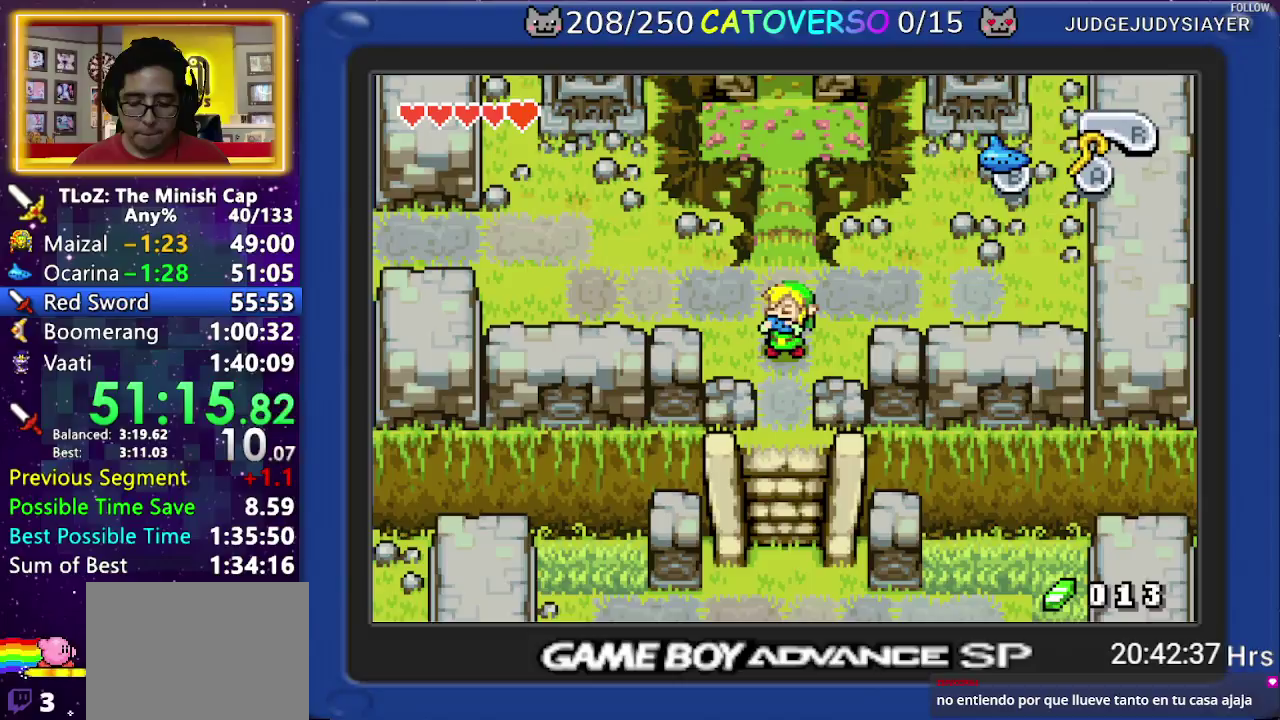
{"buttons": [], "events": []}
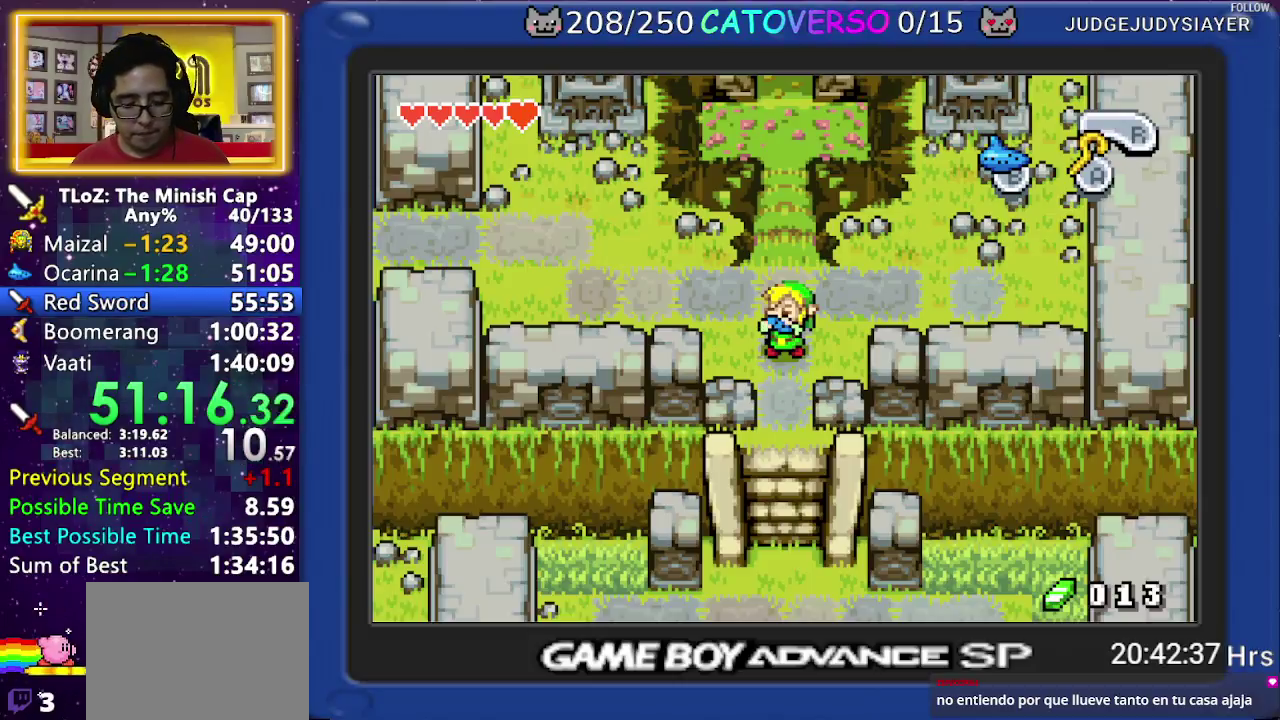
{"buttons": ["DPAD_LEFT"], "events": [[33, "DPAD_LEFT", "down"]]}
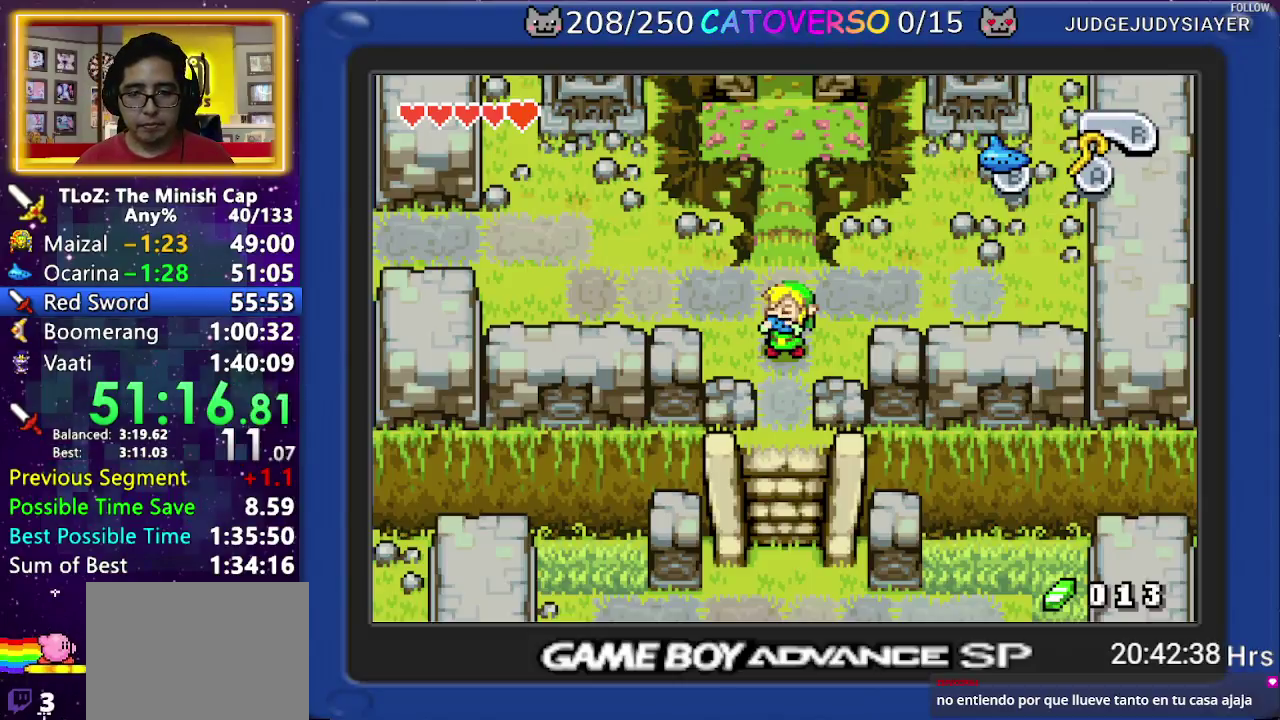
{"buttons": ["DPAD_LEFT"], "events": [[117, "R1", "down"], [217, "R1", "up"], [267, "R1", "down"], [350, "R1", "up"], [400, "R1", "down"], [483, "R1", "up"]]}
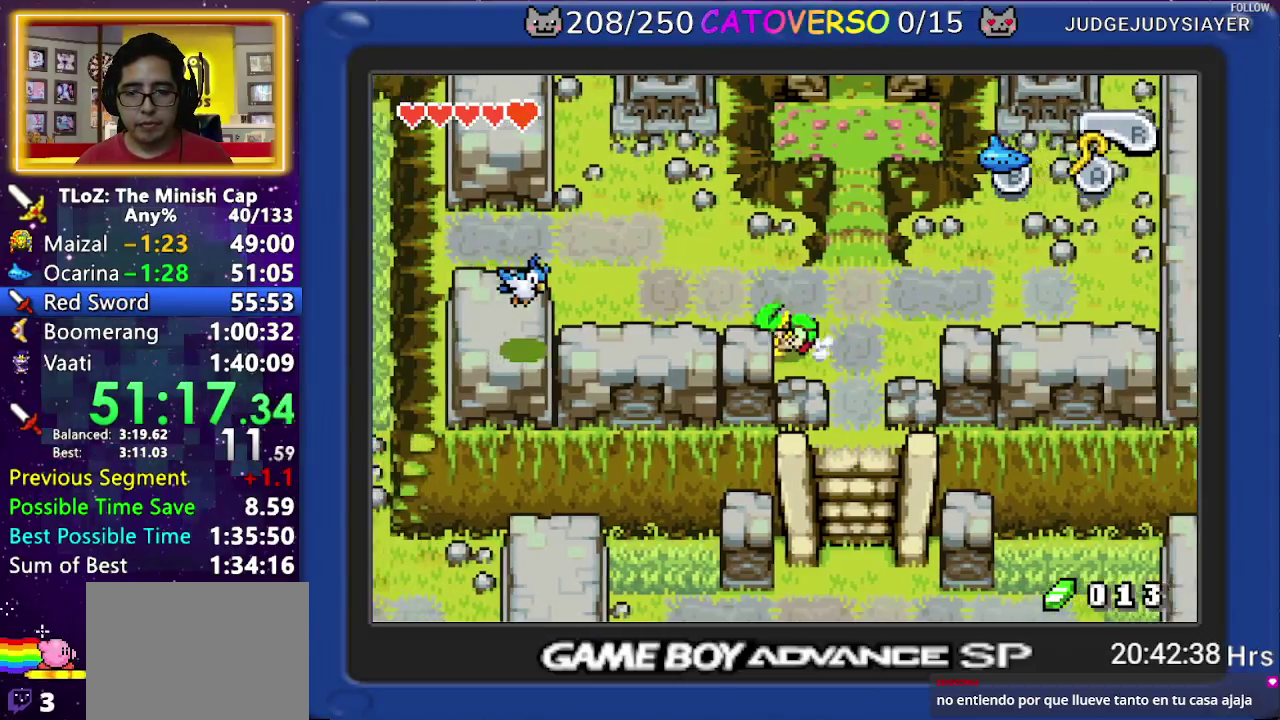
{"buttons": ["DPAD_LEFT"], "events": [[33, "R1", "down"], [133, "R1", "up"]]}
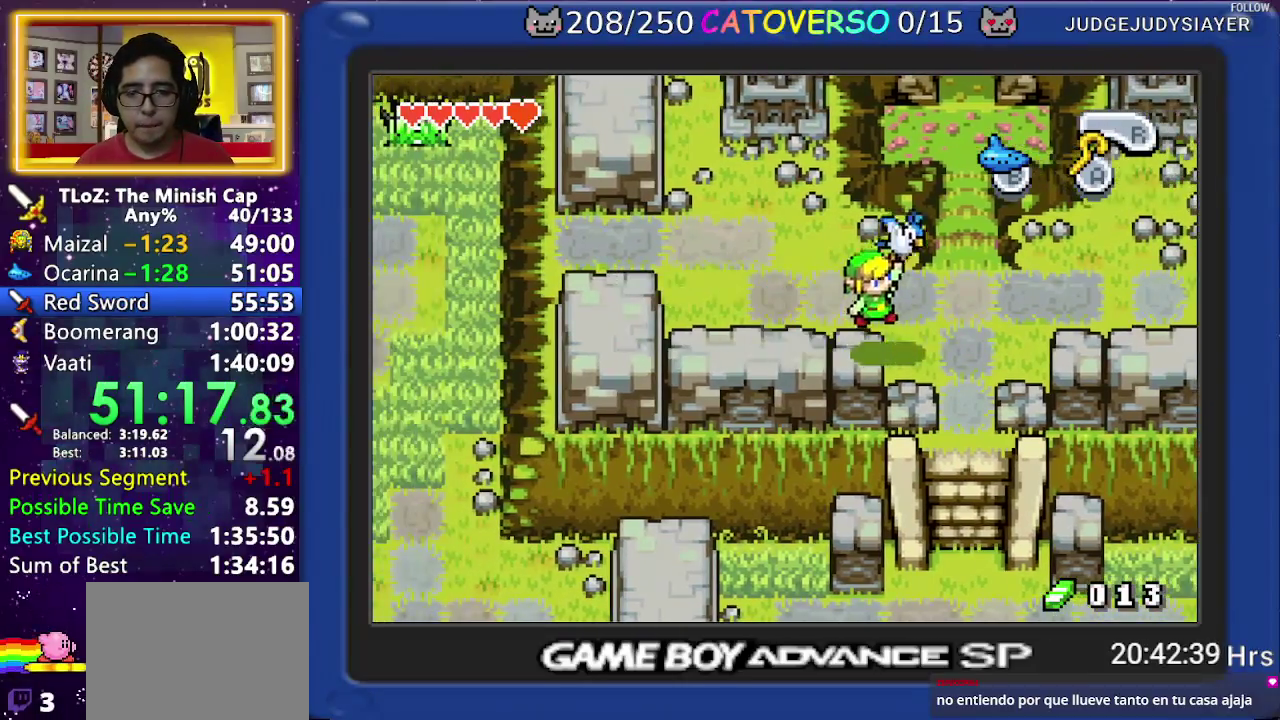
{"buttons": [], "events": [[183, "DPAD_LEFT", "up"]]}
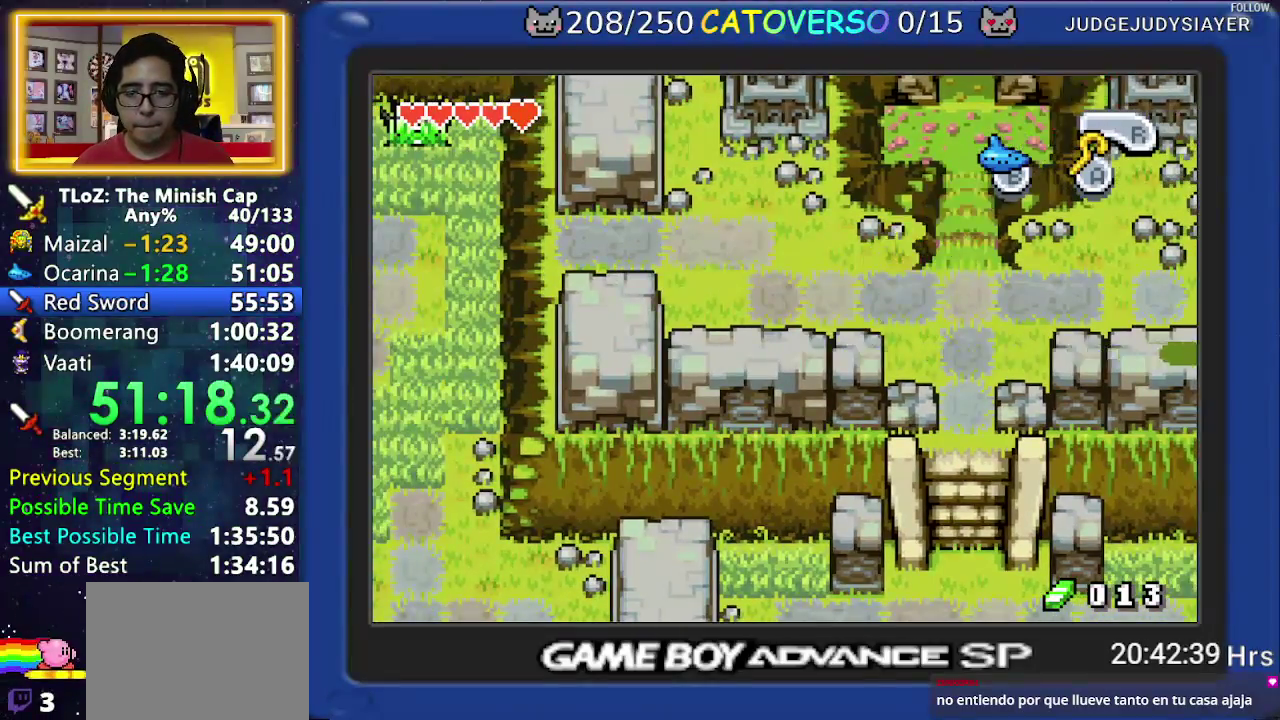
{"buttons": ["DPAD_DOWN", "DPAD_LEFT"], "events": [[133, "DPAD_RIGHT", "down"], [233, "DPAD_RIGHT", "up"], [300, "DPAD_DOWN", "down"], [350, "DPAD_DOWN", "up"], [383, "DPAD_RIGHT", "down"], [433, "DPAD_DOWN", "down"], [450, "DPAD_RIGHT", "up"], [500, "DPAD_LEFT", "down"]]}
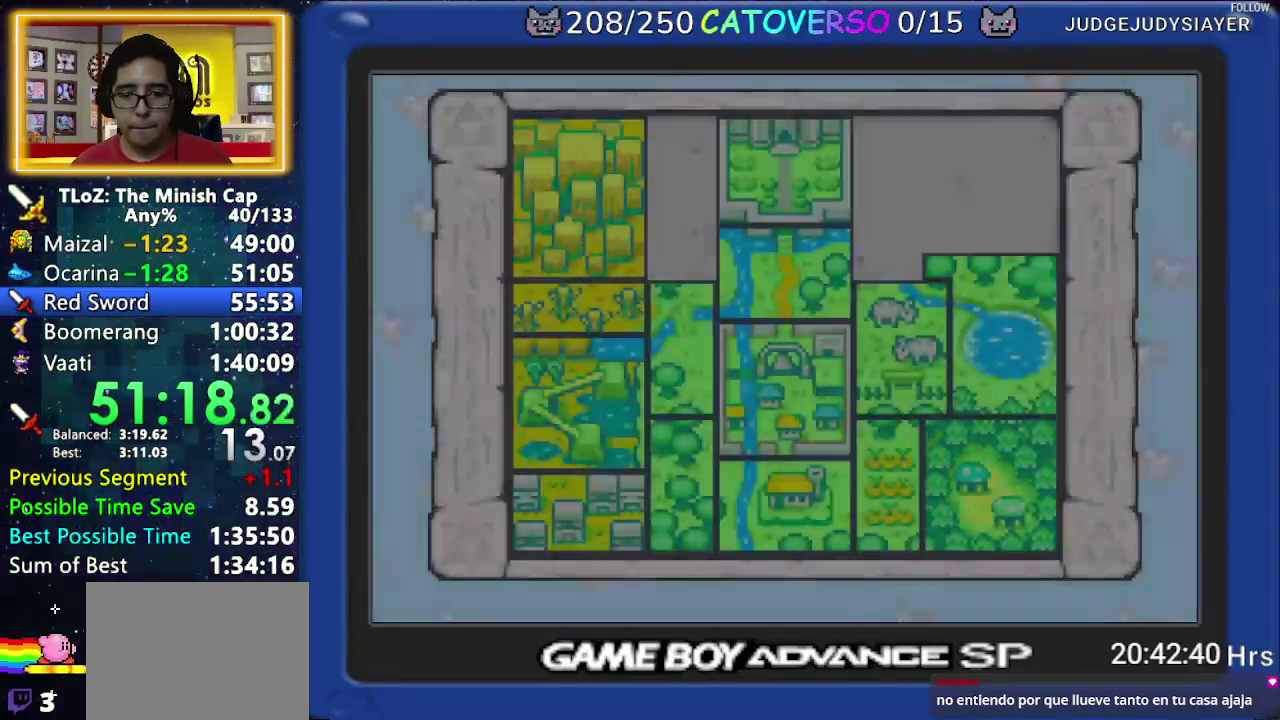
{"buttons": [], "events": [[17, "DPAD_DOWN", "up"], [33, "DPAD_UP", "down"], [50, "DPAD_LEFT", "up"], [83, "DPAD_UP", "up"], [117, "DPAD_DOWN", "down"], [150, "DPAD_LEFT", "down"], [183, "DPAD_DOWN", "up"], [217, "DPAD_LEFT", "up"]]}